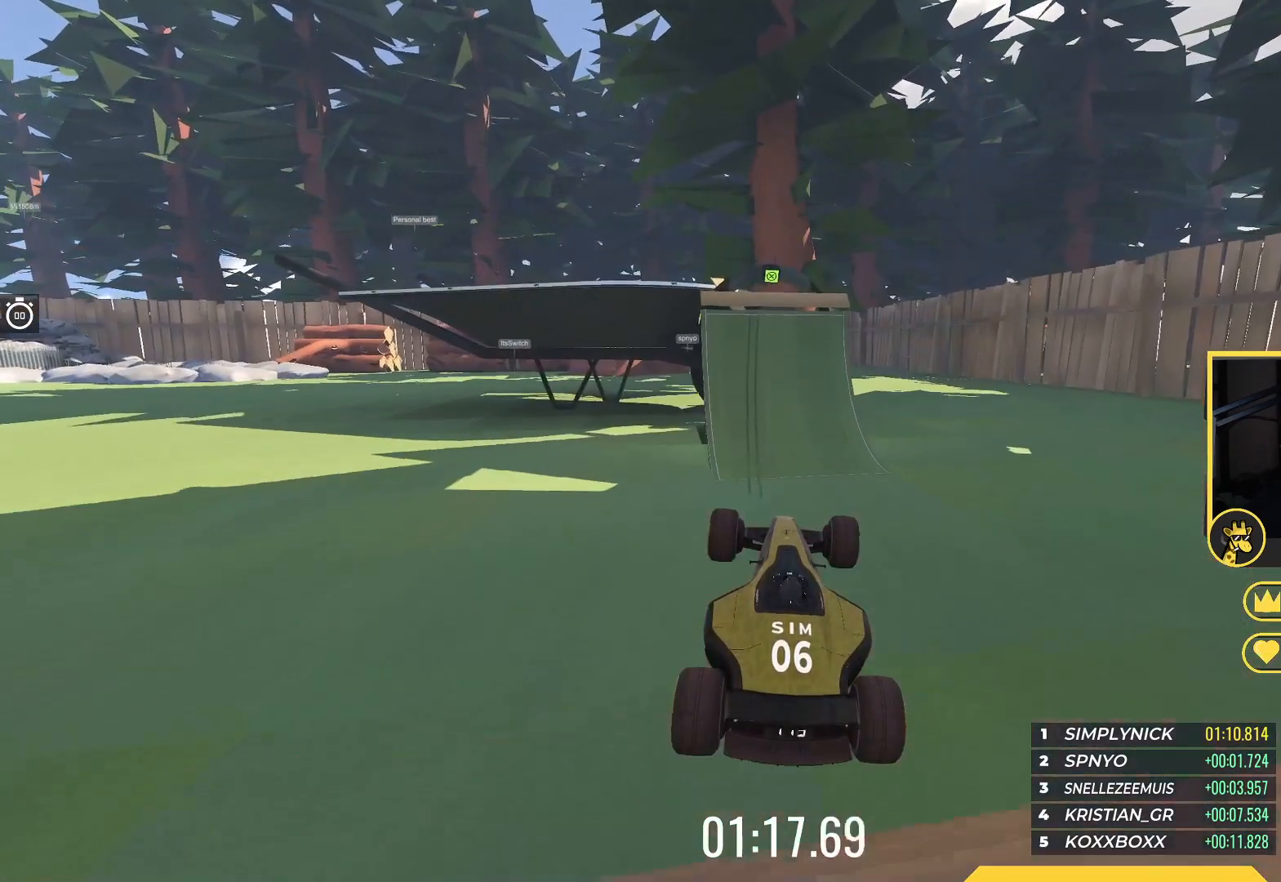
Gameplay with keyboard; each line is a JSON object with the keys held at the frame after it. "events" lists presses ("down") and releases ("up") of "down", "left", "right" and "up" between this image and that frame as [ms after this image, input, new state], when the widget could be followed in between. No other keys are recorded. Mouse input is not recorded.
{"keys": ["up"], "events": []}
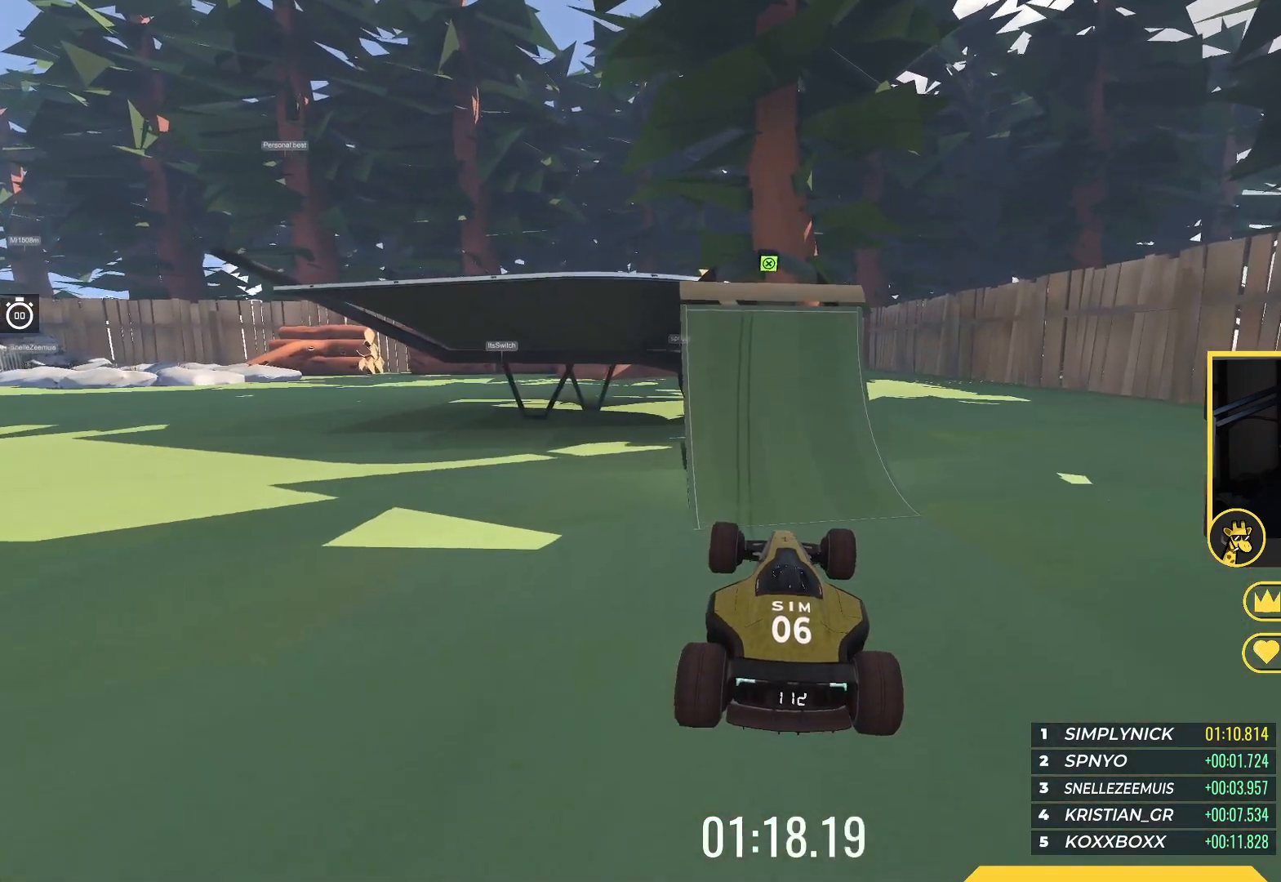
{"keys": ["up"], "events": [[33, "down", "down"], [183, "down", "up"]]}
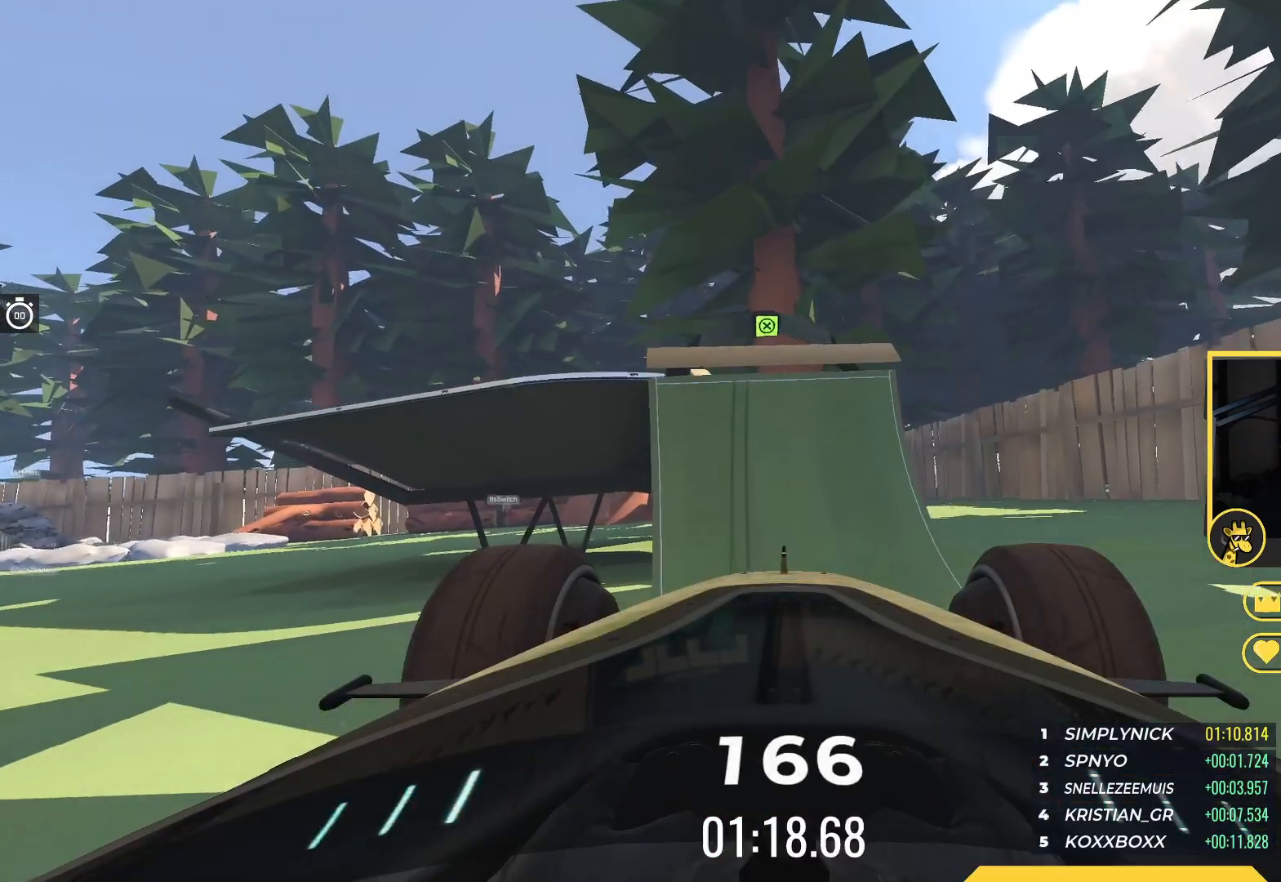
{"keys": ["up"], "events": []}
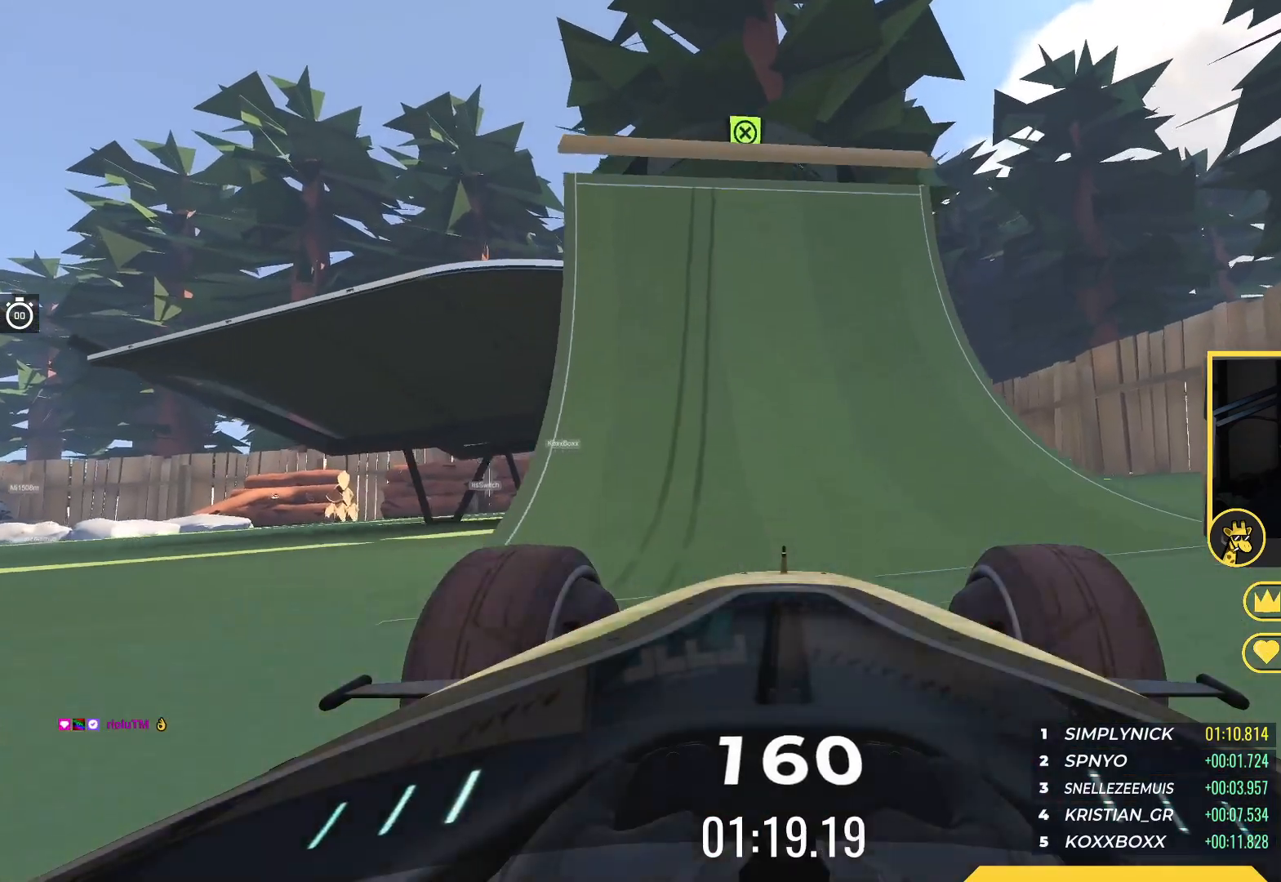
{"keys": ["up"], "events": [[17, "left", "down"], [150, "left", "up"], [267, "left", "down"], [350, "left", "up"]]}
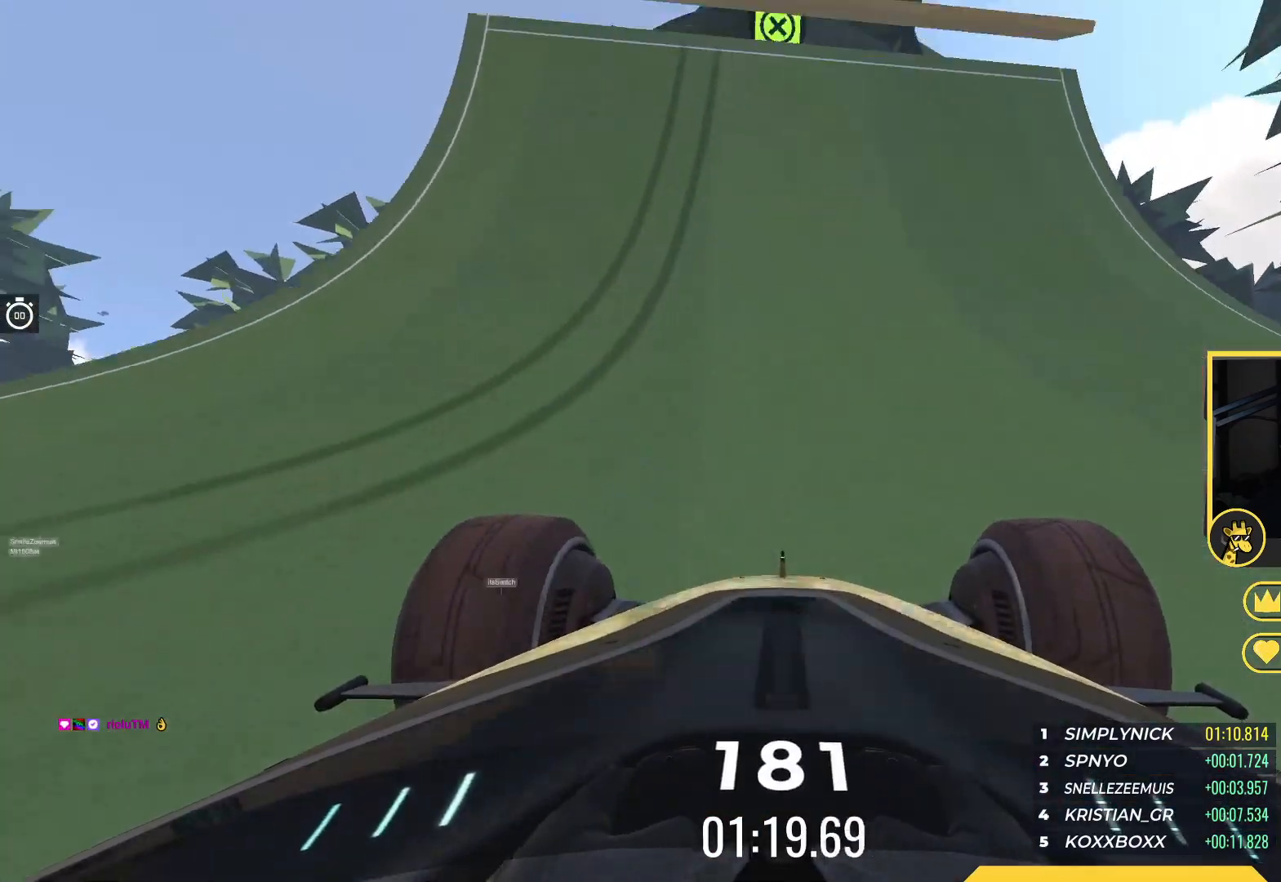
{"keys": ["up"], "events": [[83, "left", "down"], [183, "left", "up"], [317, "left", "down"], [383, "left", "up"]]}
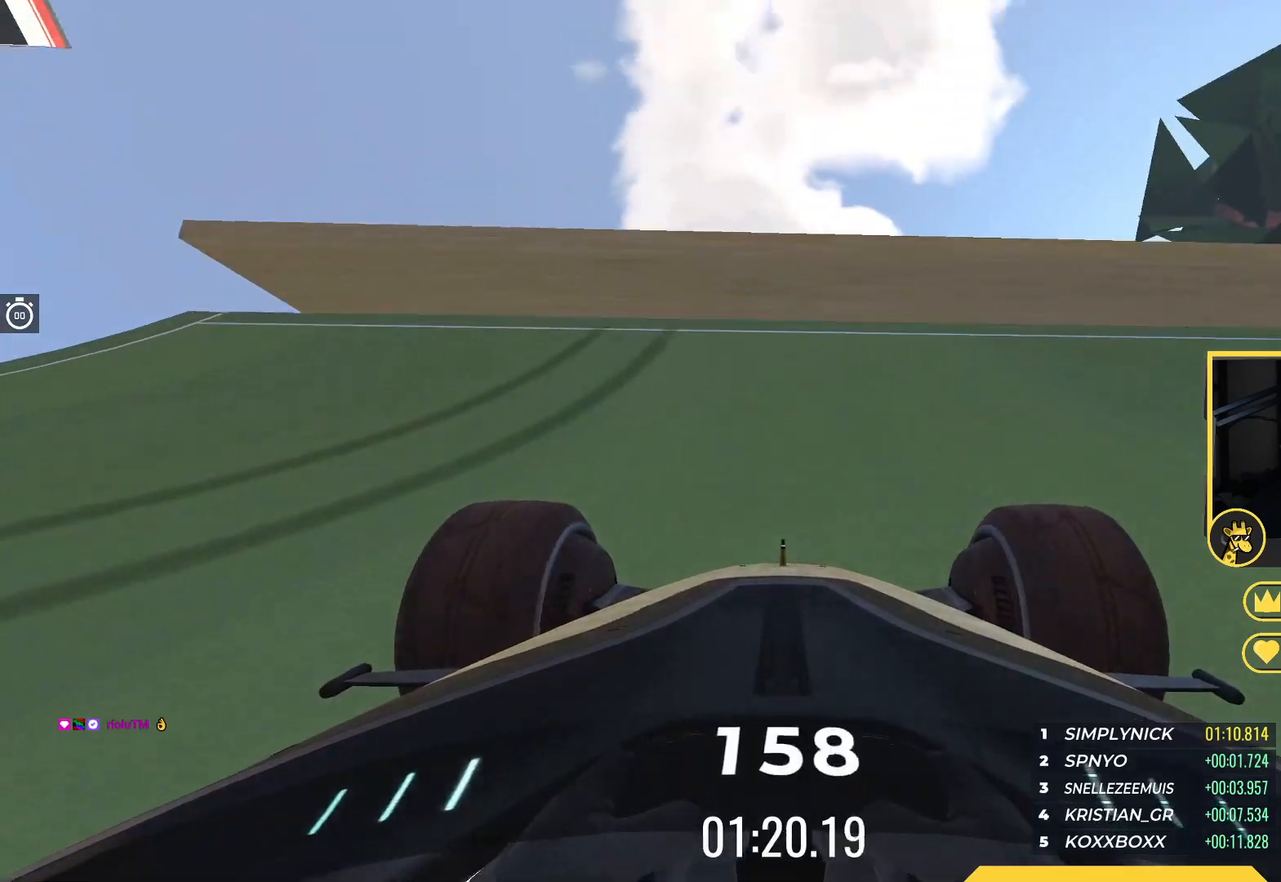
{"keys": ["up"], "events": []}
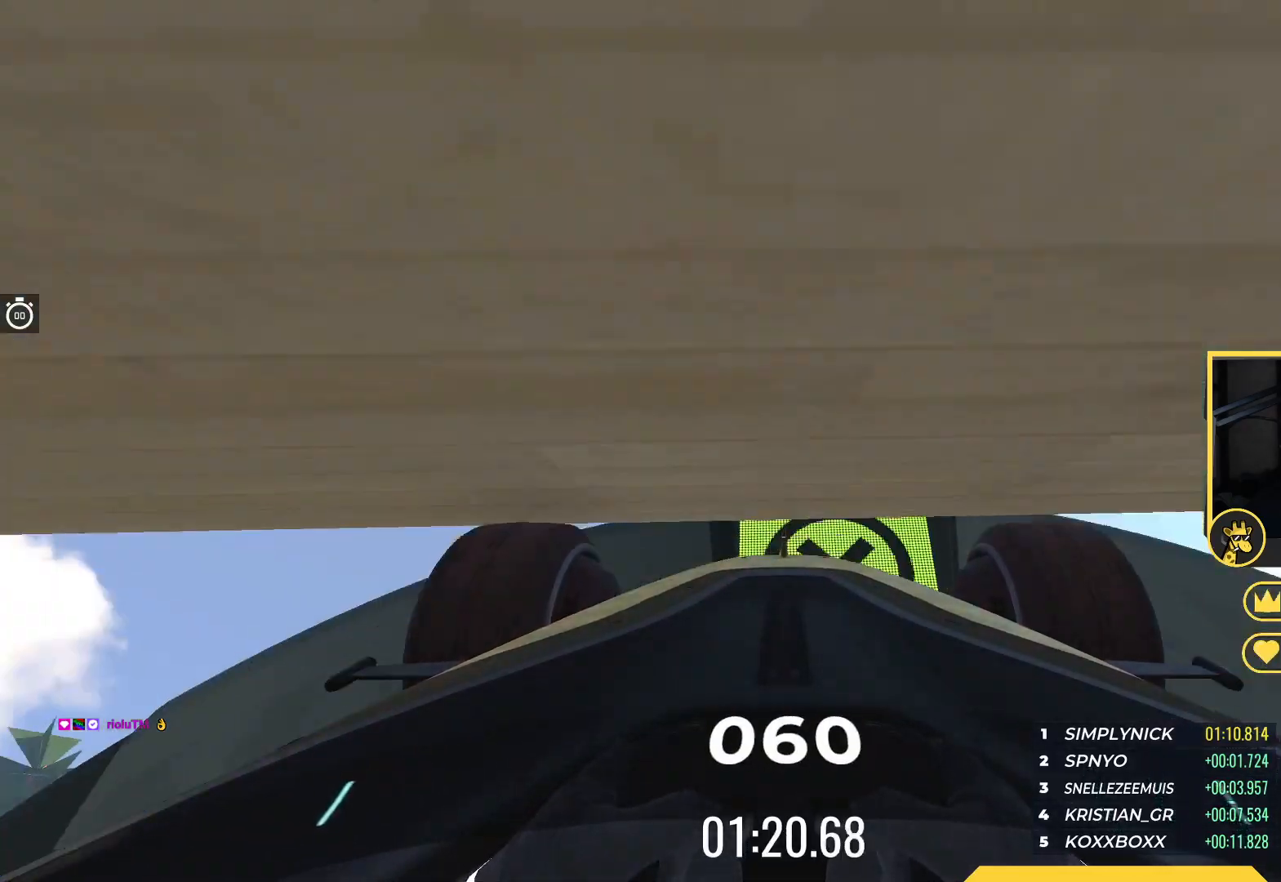
{"keys": ["down", "right", "up"], "events": [[317, "down", "down"], [333, "right", "down"]]}
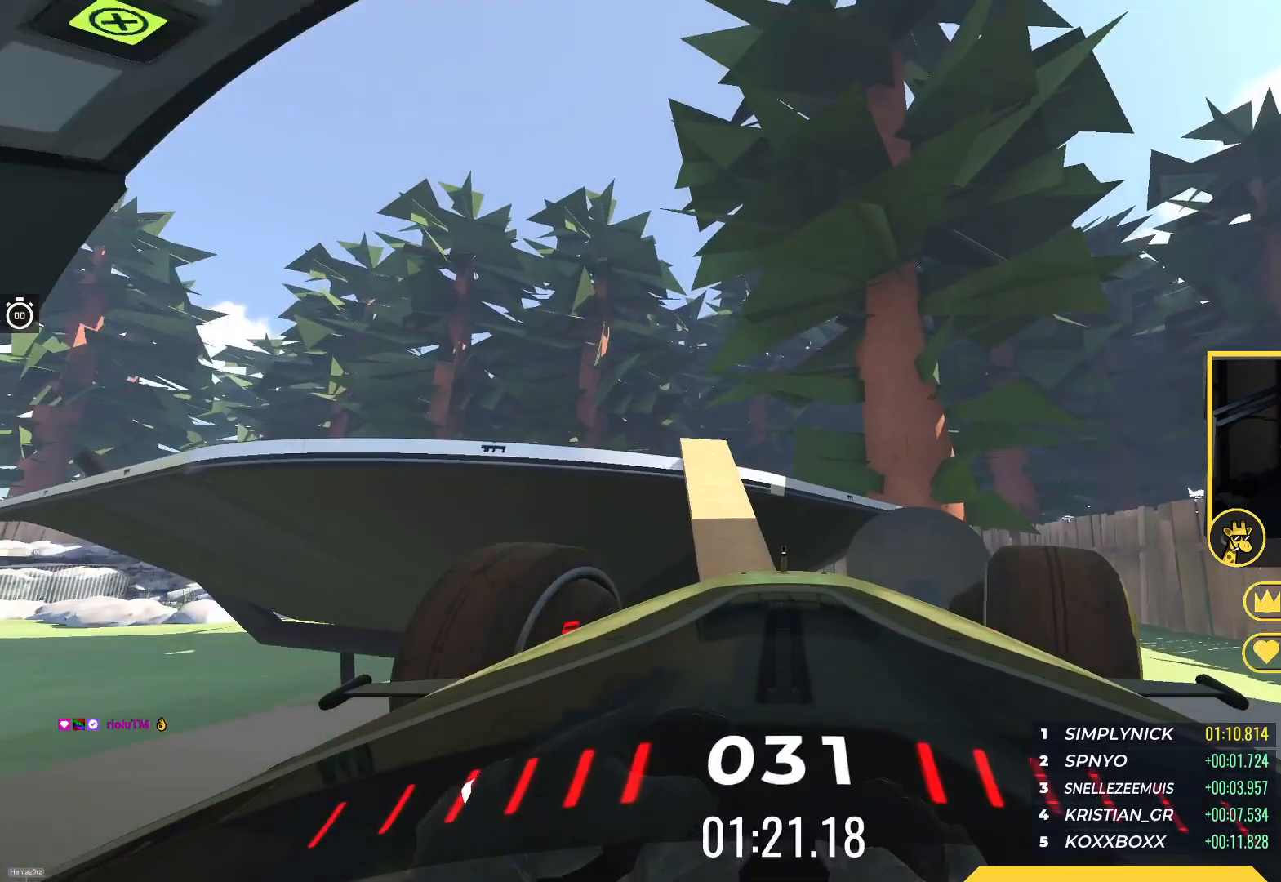
{"keys": ["up"], "events": [[17, "down", "up"], [33, "right", "up"]]}
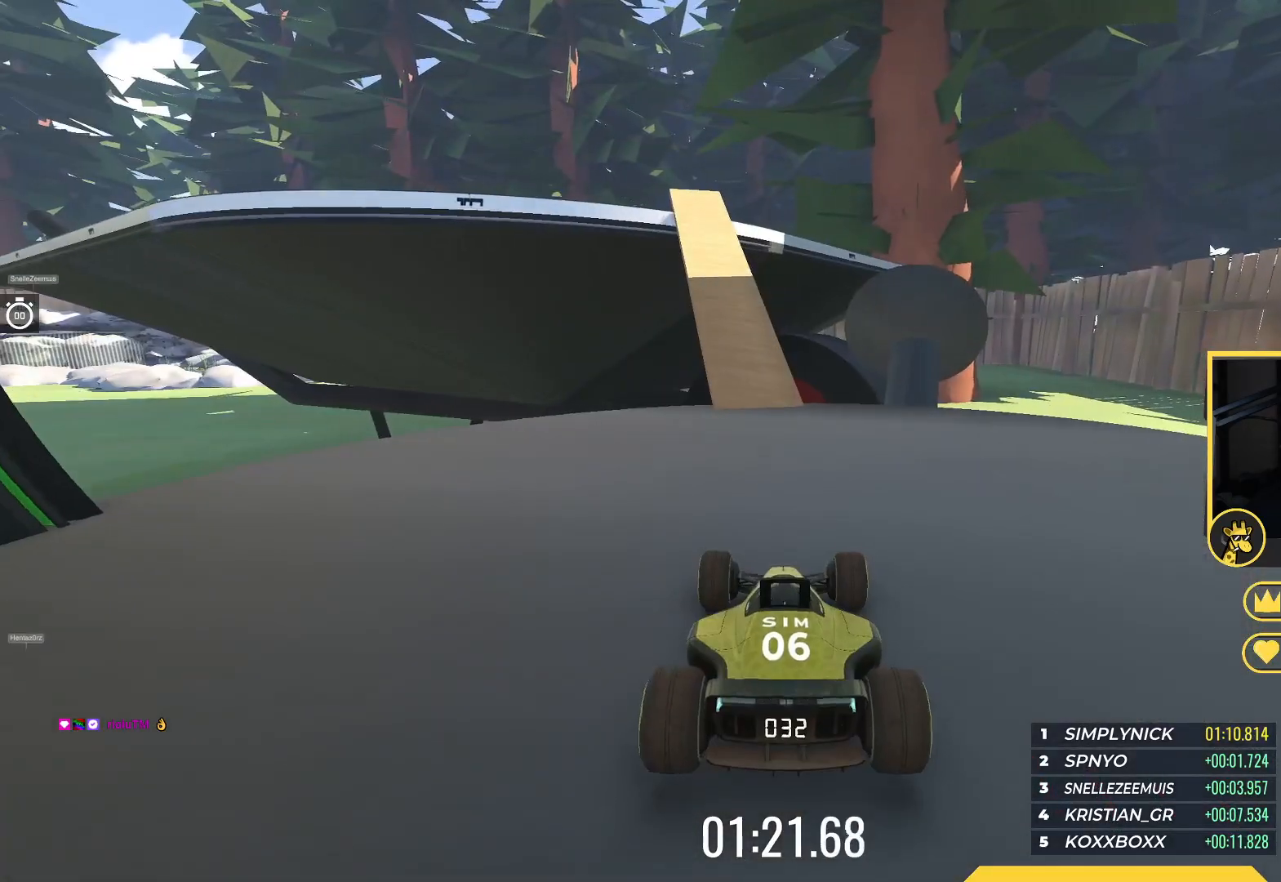
{"keys": ["up"], "events": []}
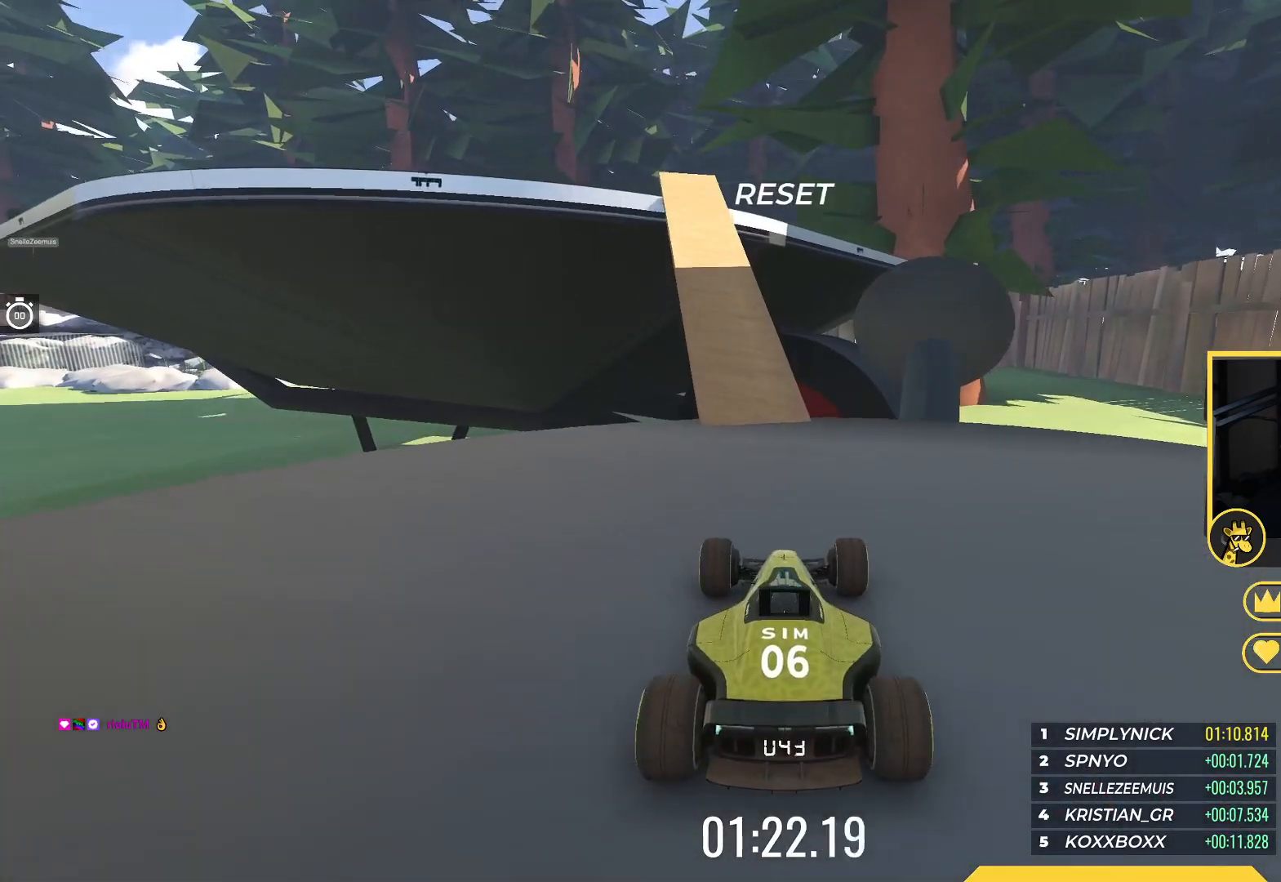
{"keys": ["left", "up"], "events": [[450, "left", "down"]]}
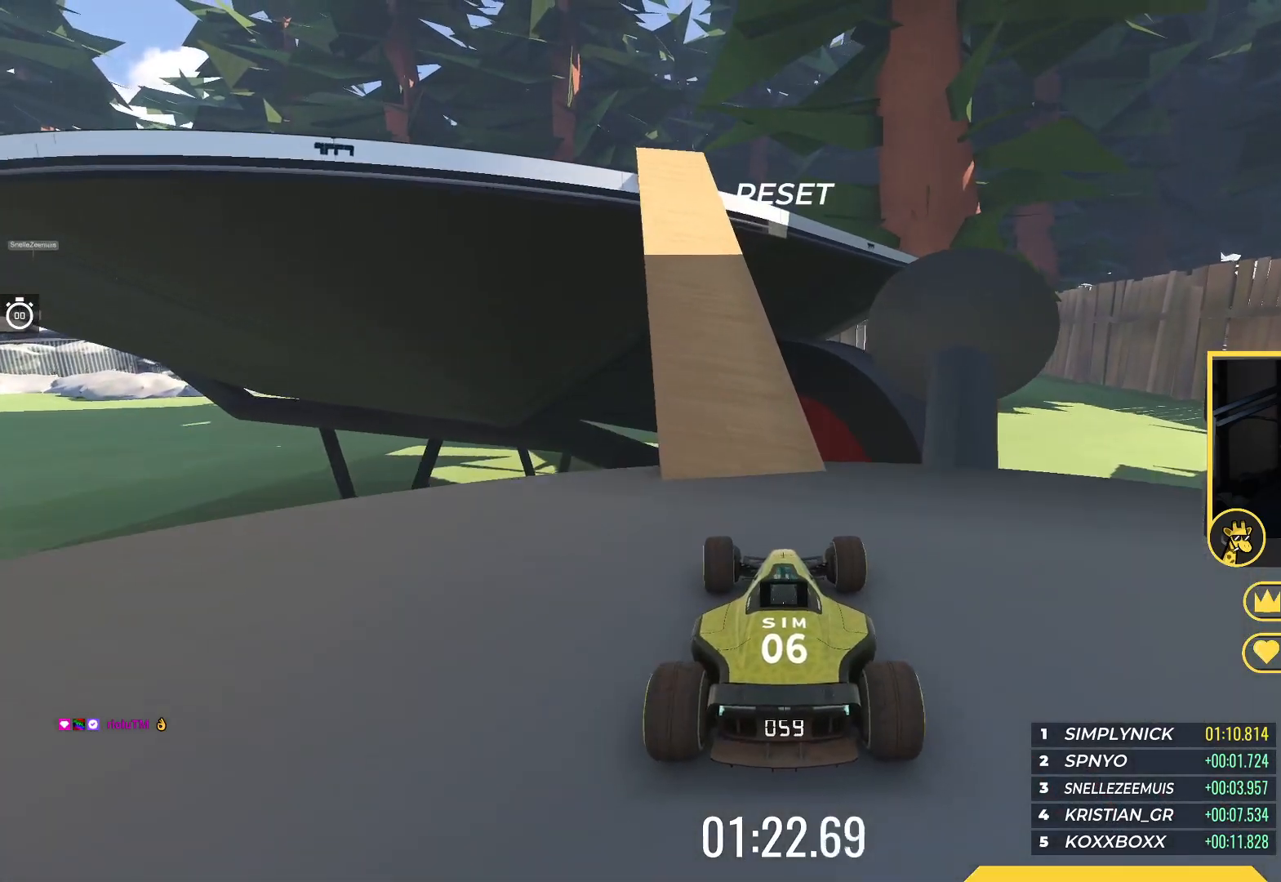
{"keys": ["up"], "events": [[117, "left", "up"], [200, "left", "down"], [300, "left", "up"]]}
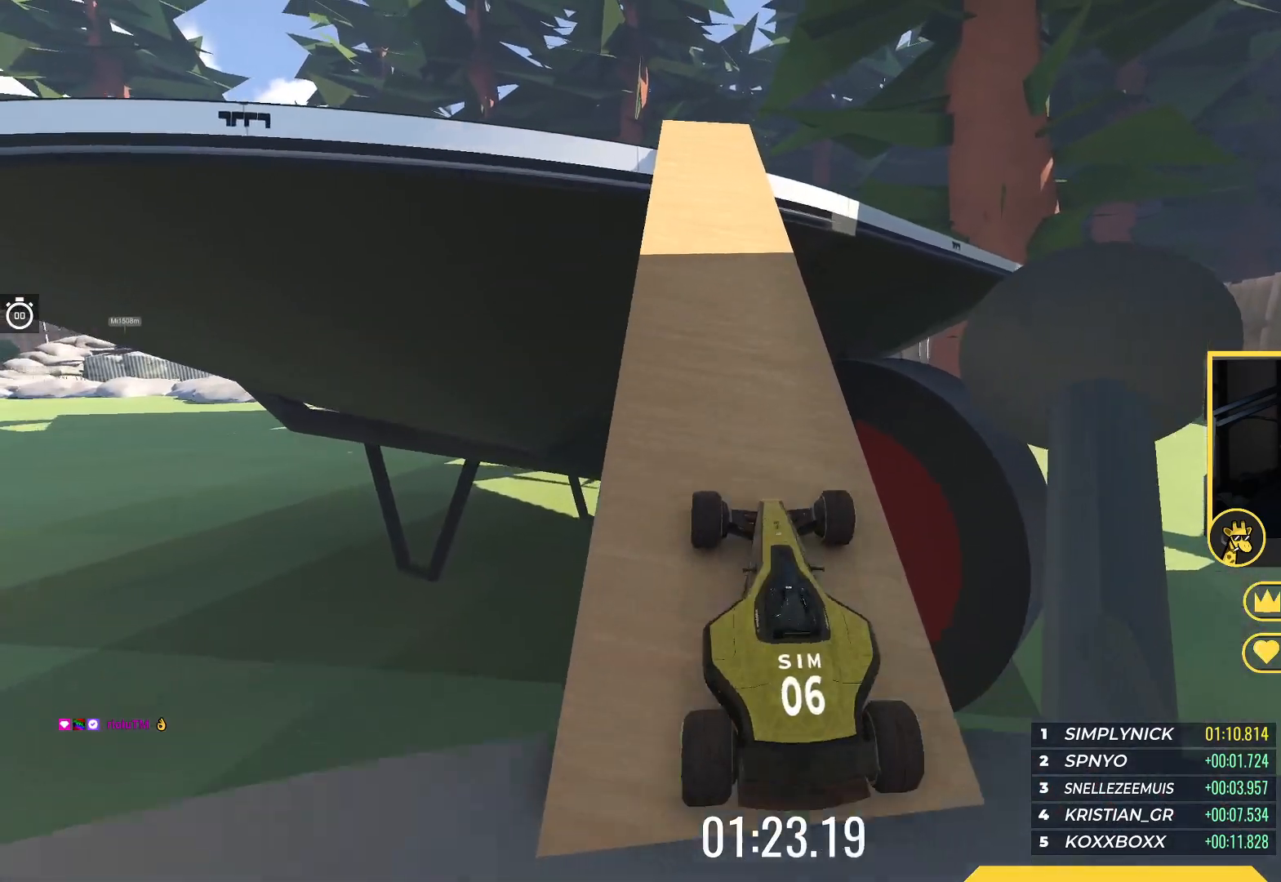
{"keys": ["up"], "events": [[17, "left", "down"], [67, "left", "up"], [267, "right", "down"], [317, "right", "up"]]}
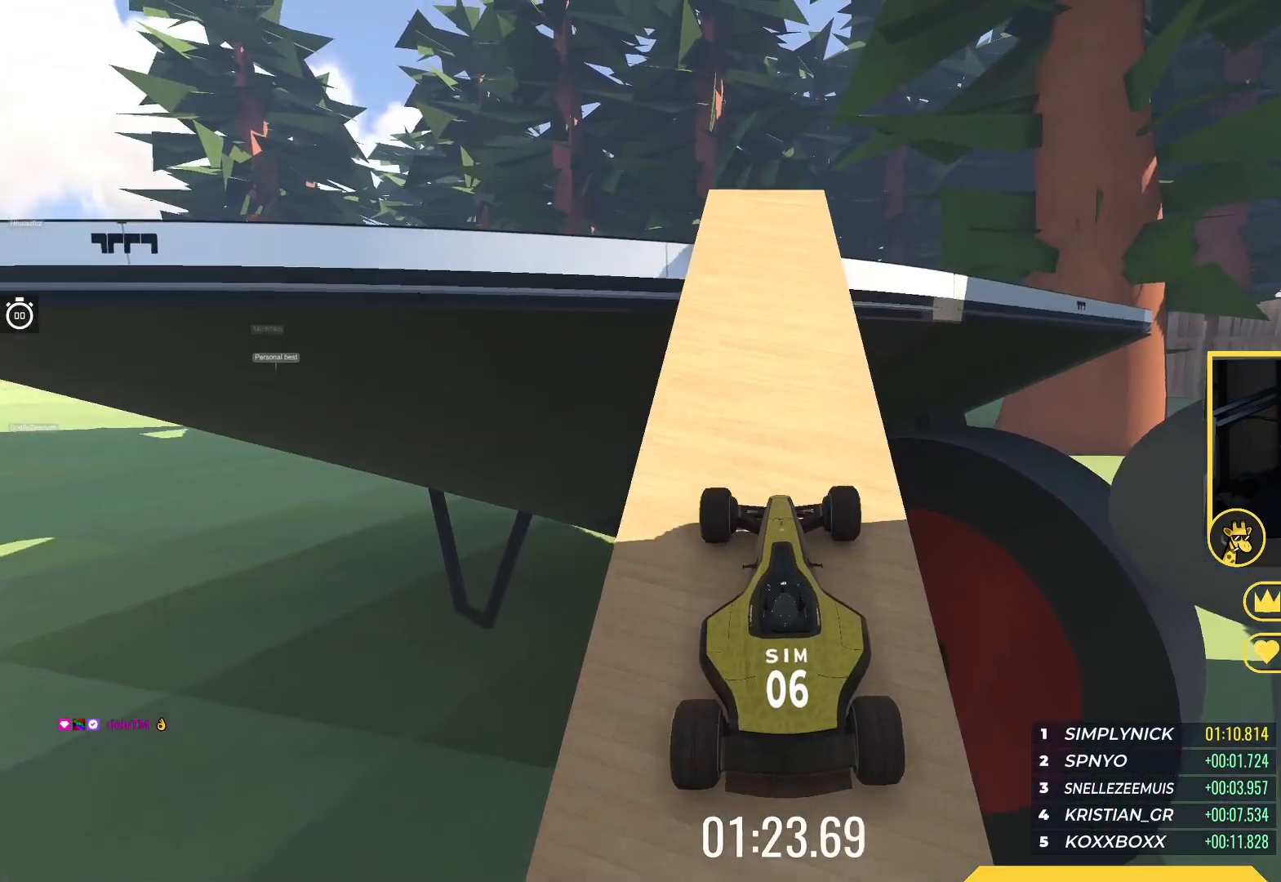
{"keys": ["up"], "events": []}
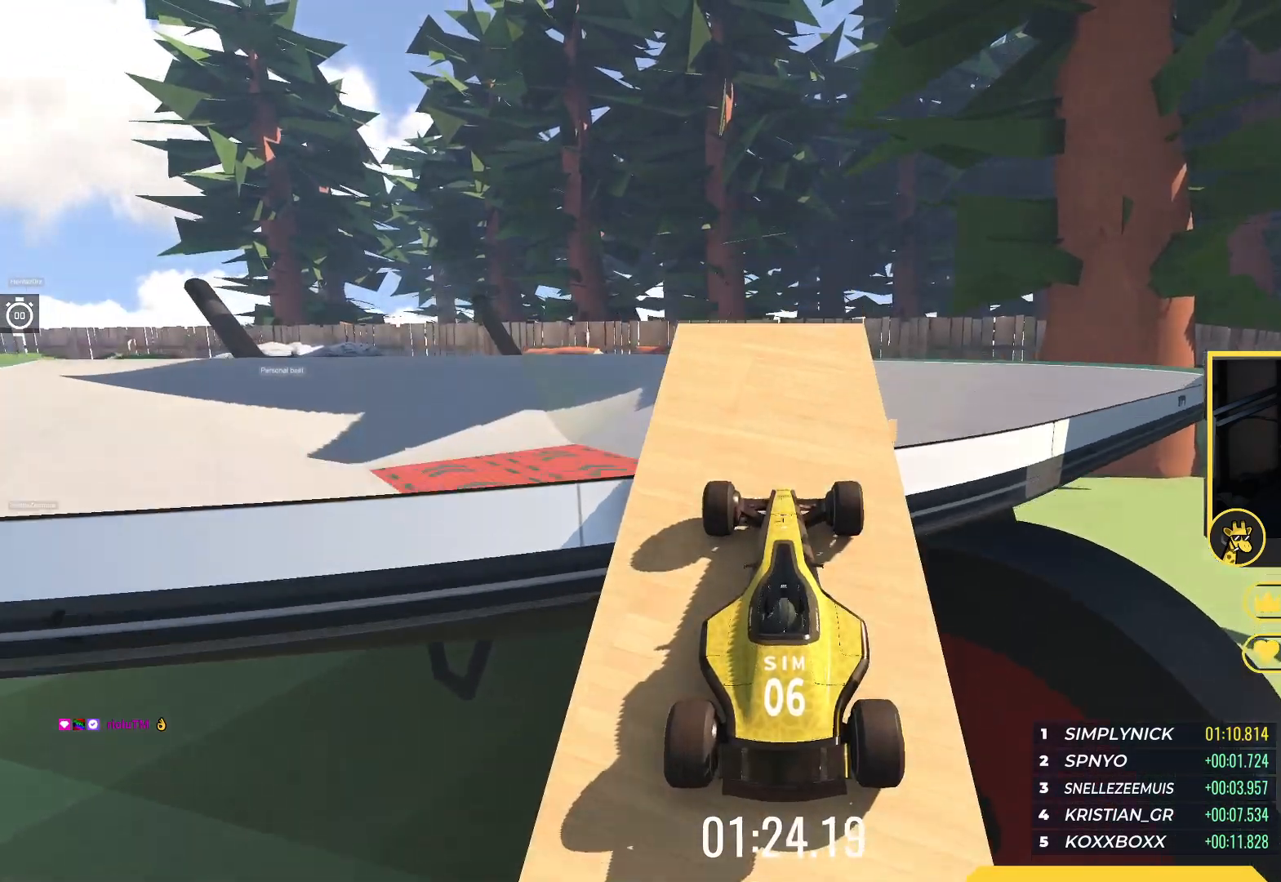
{"keys": ["left"], "events": [[33, "up", "up"], [350, "up", "down"], [500, "left", "down"], [500, "up", "up"]]}
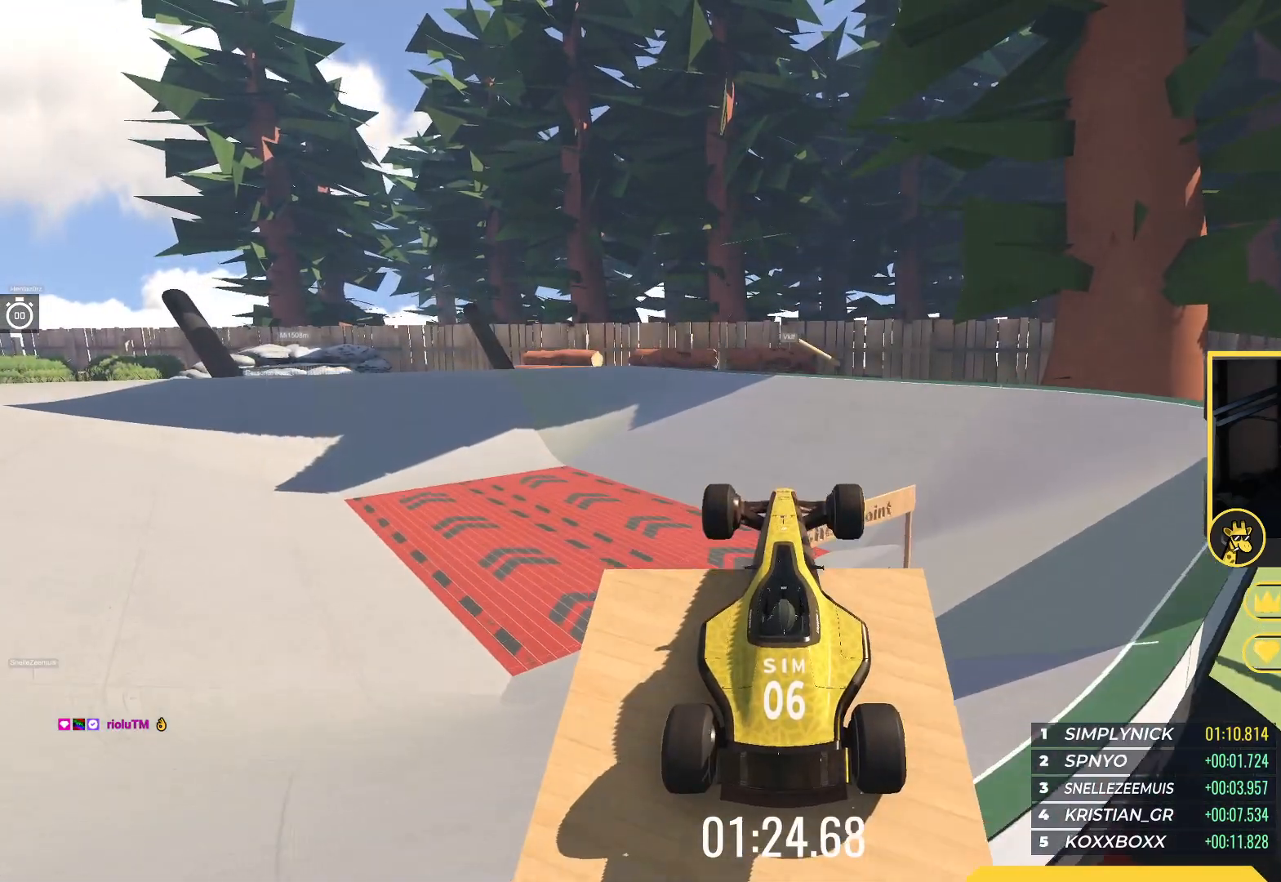
{"keys": ["right"], "events": [[83, "left", "up"], [167, "up", "down"], [283, "right", "down"], [500, "up", "up"]]}
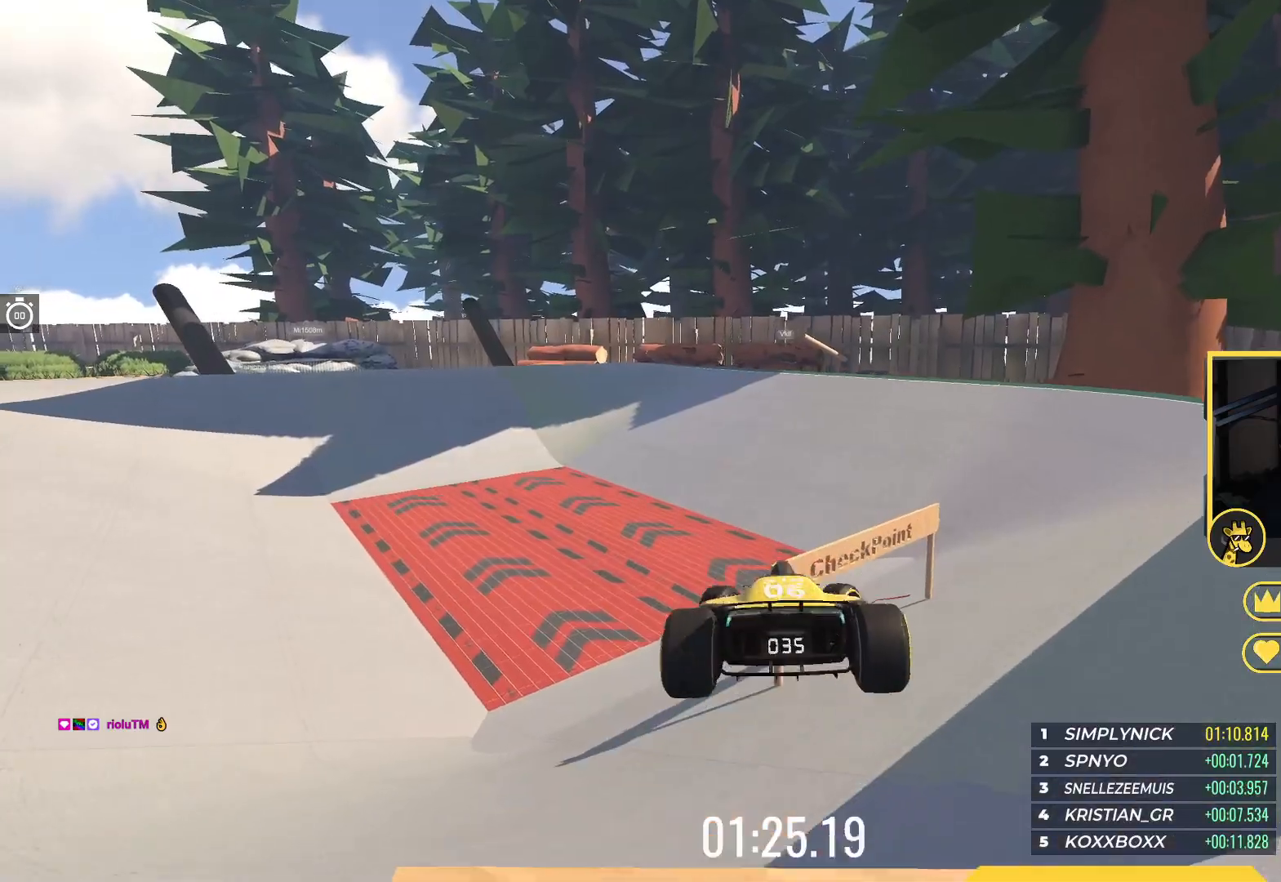
{"keys": ["right"], "events": [[17, "down", "down"], [233, "down", "up"]]}
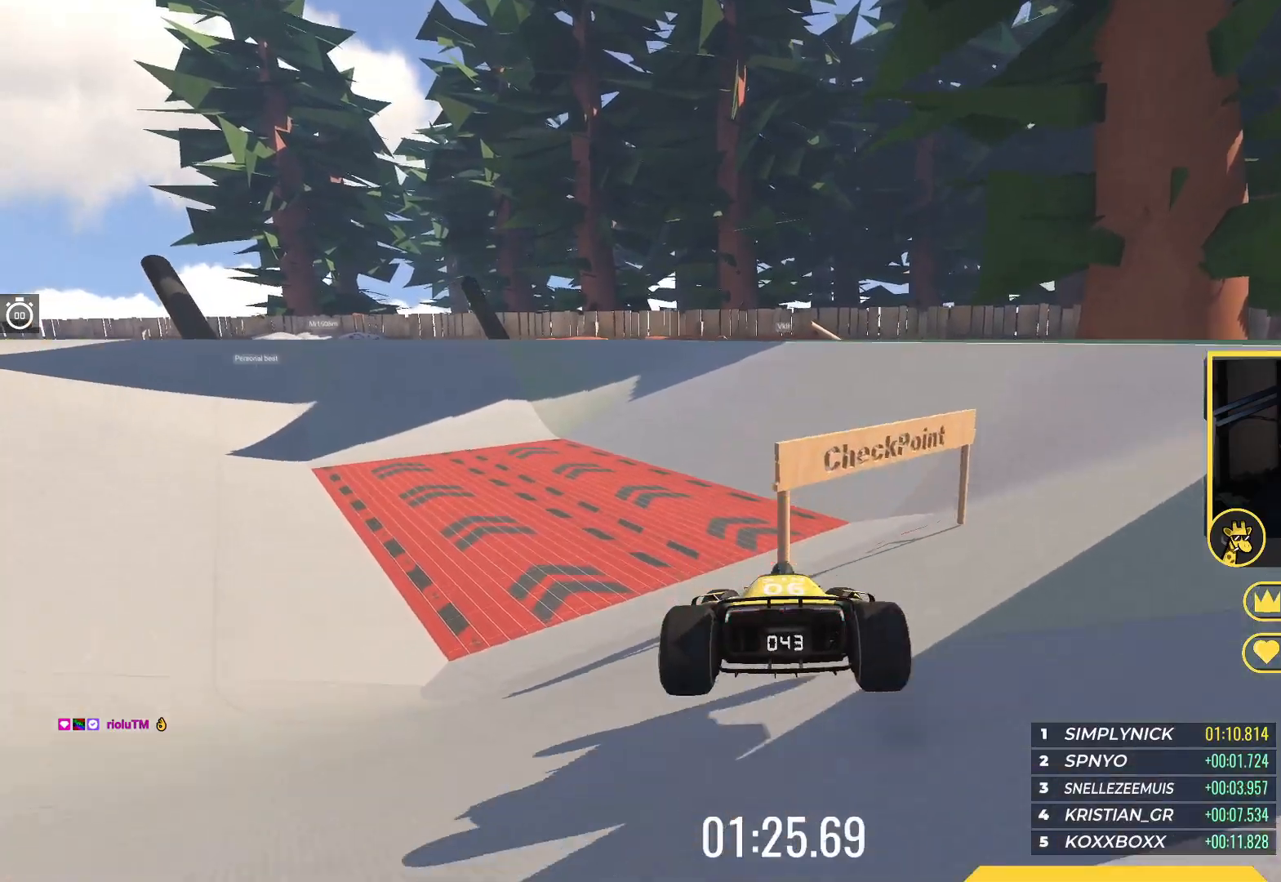
{"keys": ["left"], "events": [[83, "up", "down"], [333, "right", "up"], [350, "left", "down"], [500, "up", "up"]]}
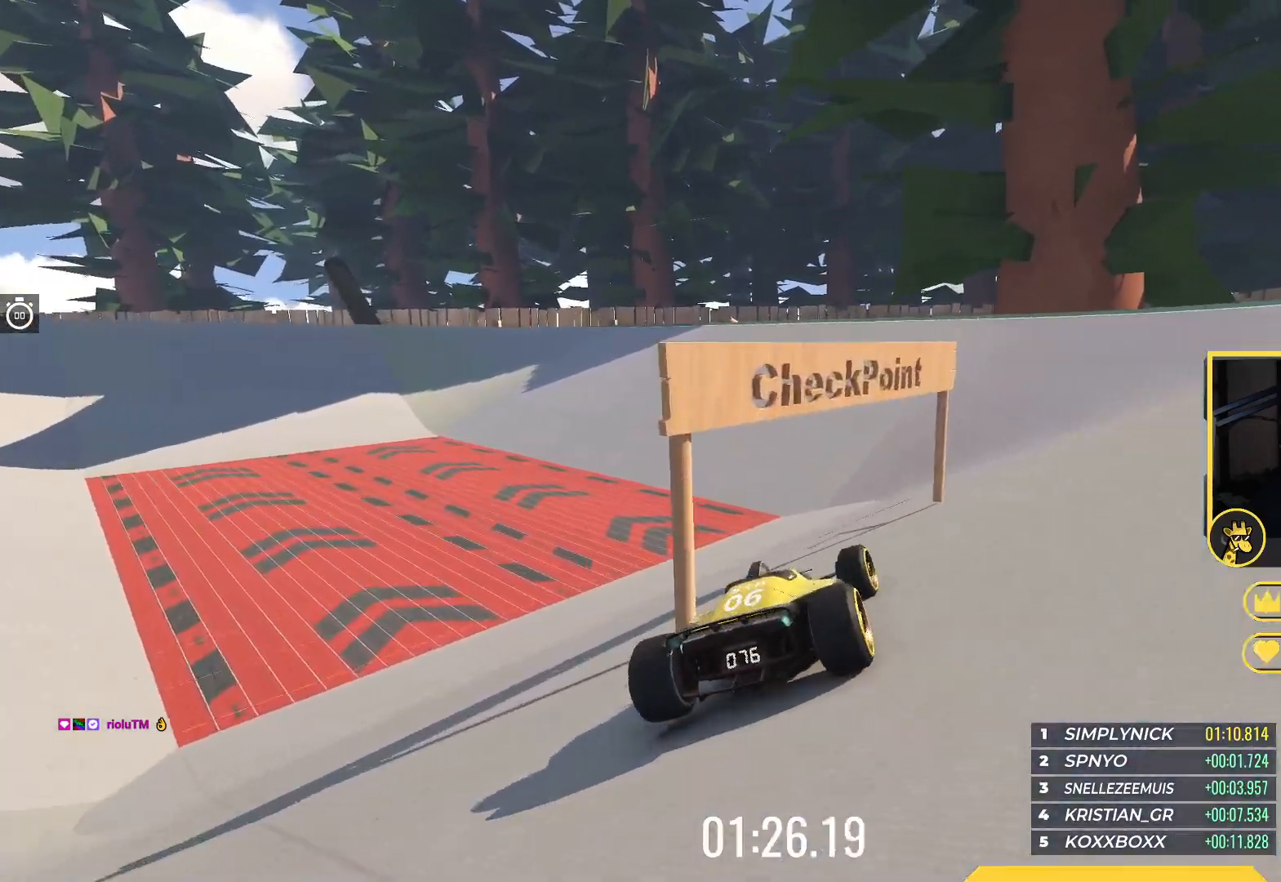
{"keys": ["left", "up"], "events": [[100, "up", "down"]]}
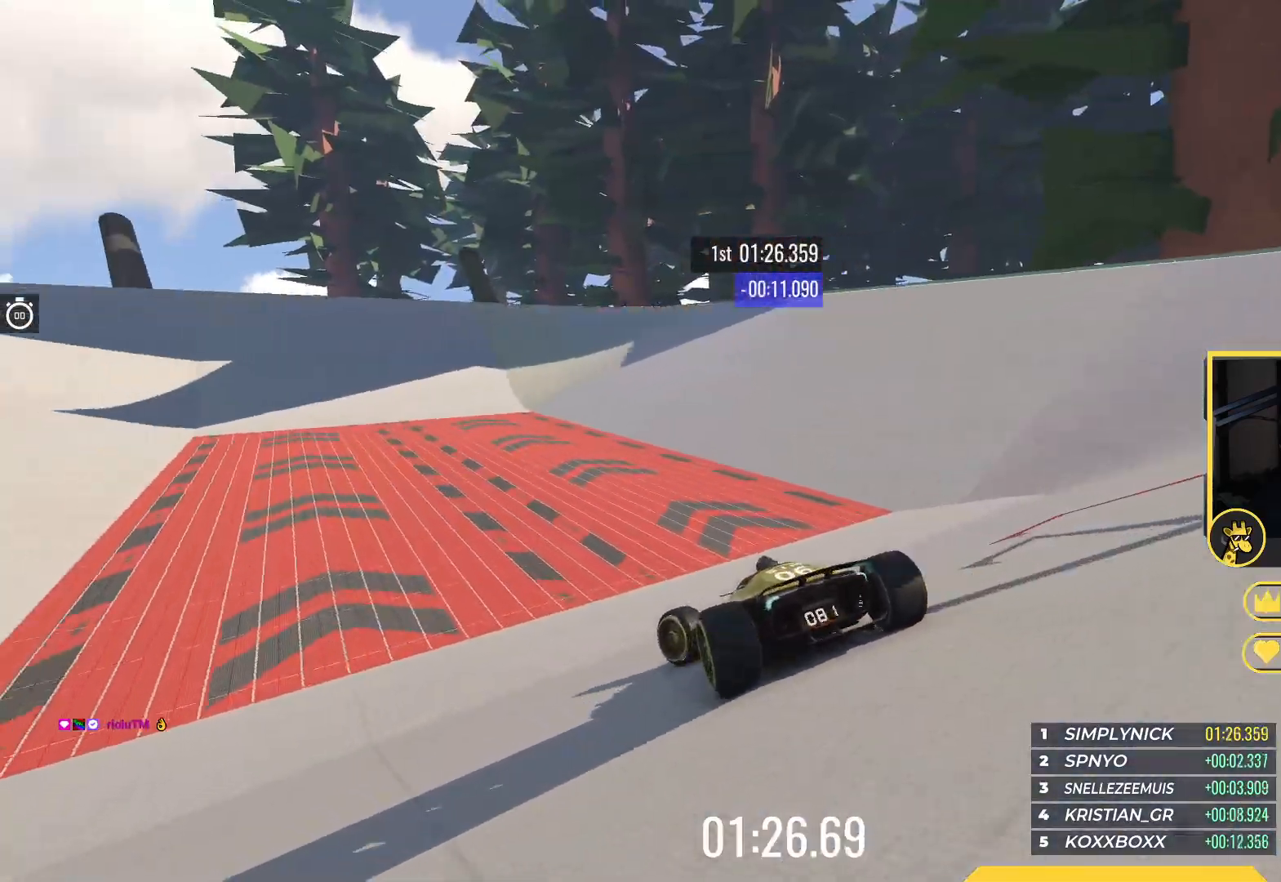
{"keys": ["up"], "events": [[117, "left", "up"], [117, "right", "down"], [133, "right", "up"], [350, "right", "down"], [400, "right", "up"]]}
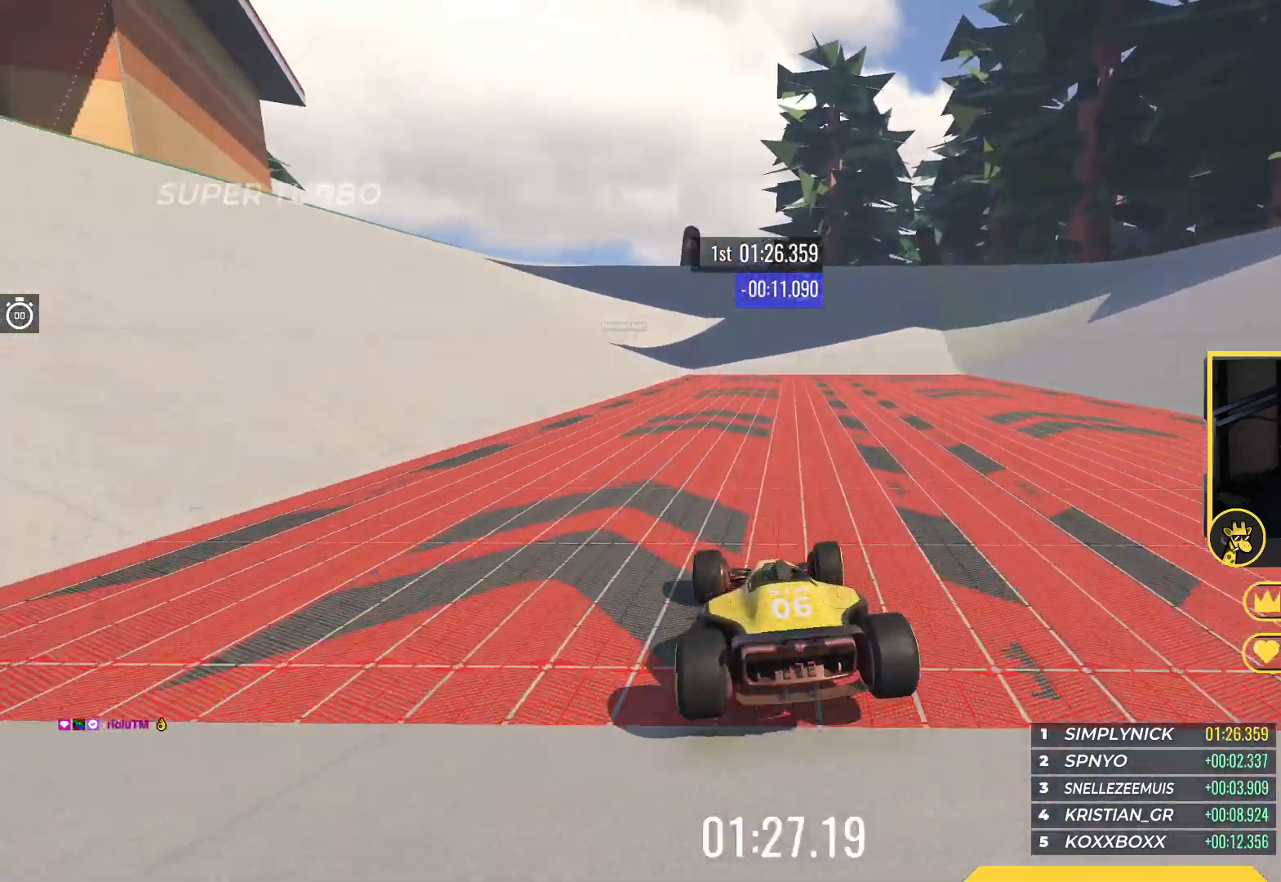
{"keys": ["up"], "events": [[133, "right", "down"], [167, "right", "up"]]}
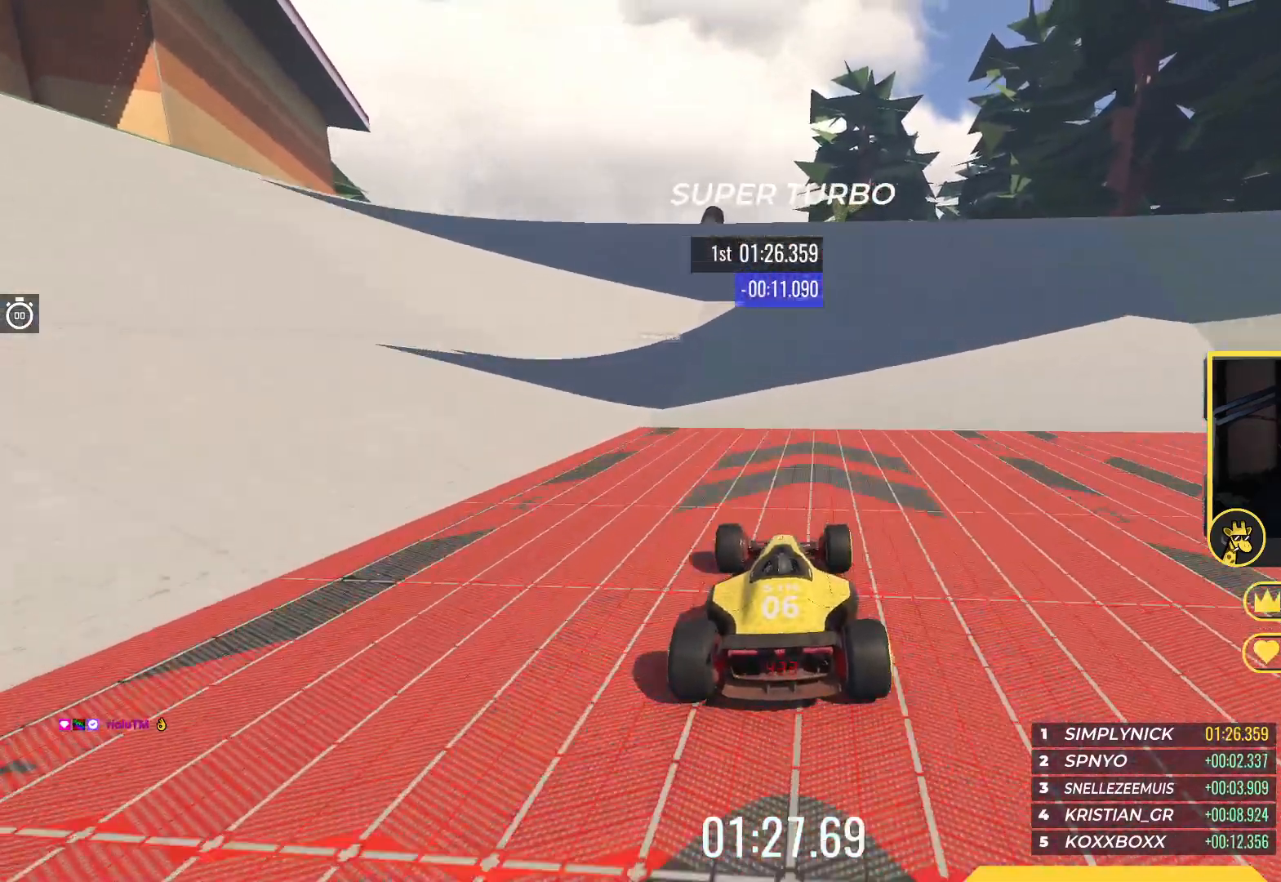
{"keys": ["up"], "events": [[117, "right", "down"], [183, "right", "up"], [350, "right", "down"], [383, "right", "up"]]}
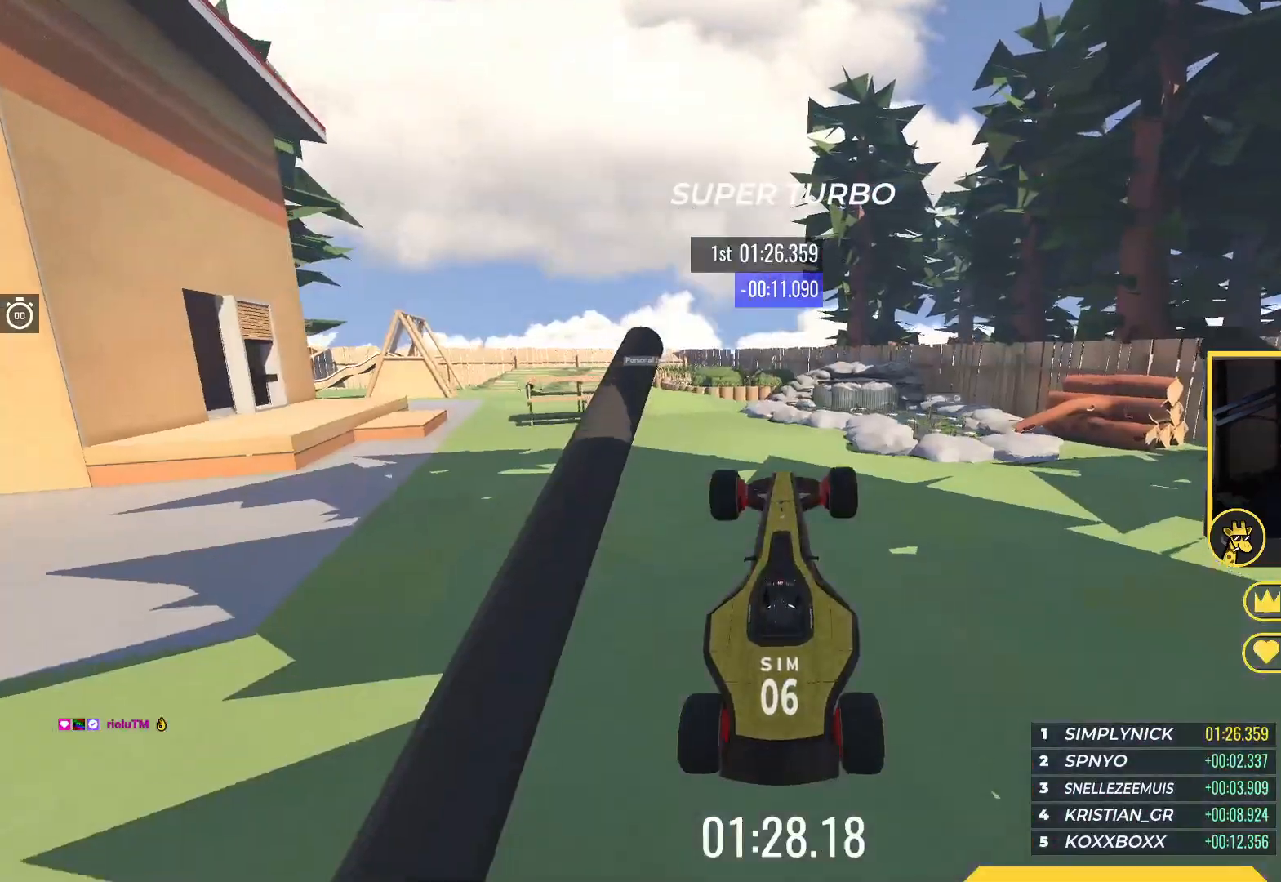
{"keys": ["up"], "events": []}
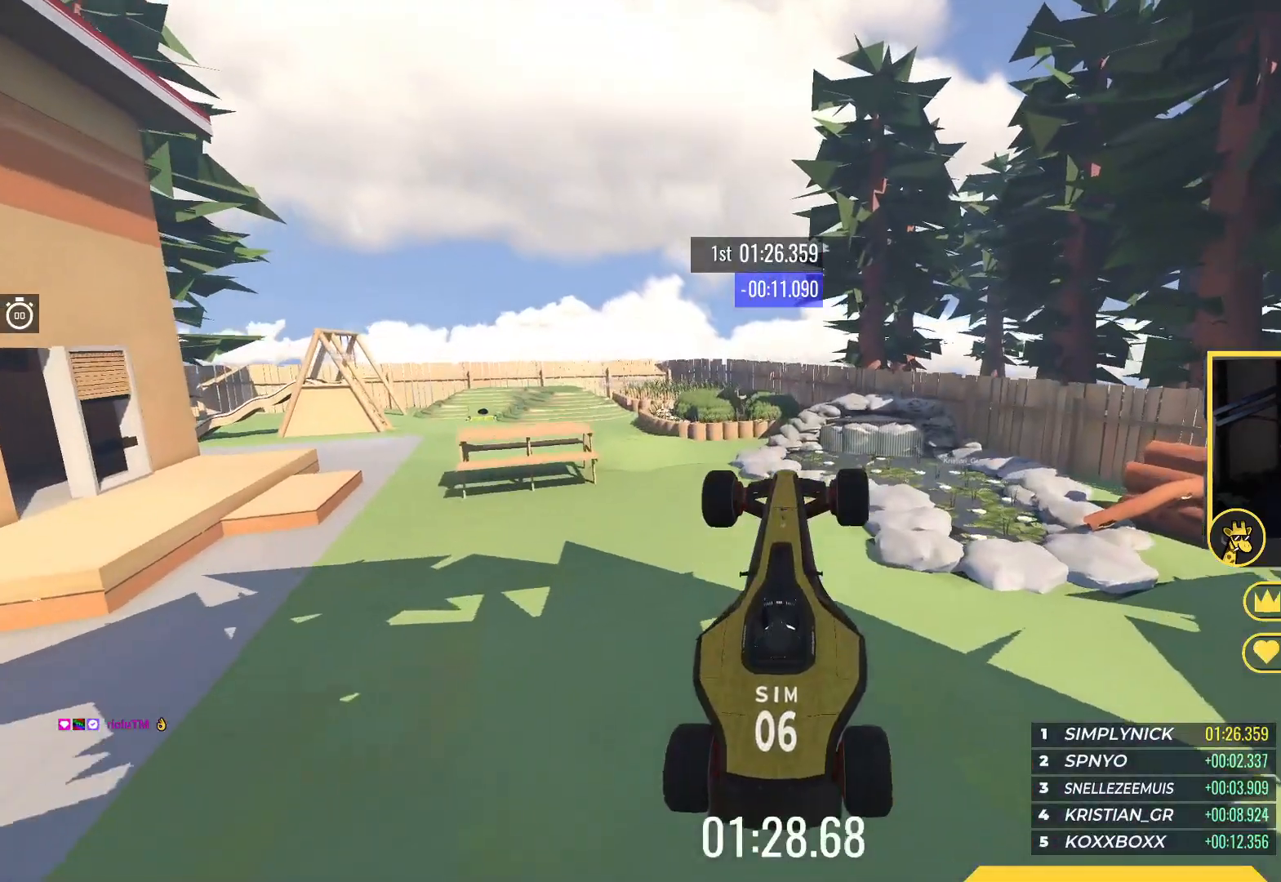
{"keys": ["right", "up"], "events": [[83, "right", "down"], [133, "up", "up"], [250, "up", "down"]]}
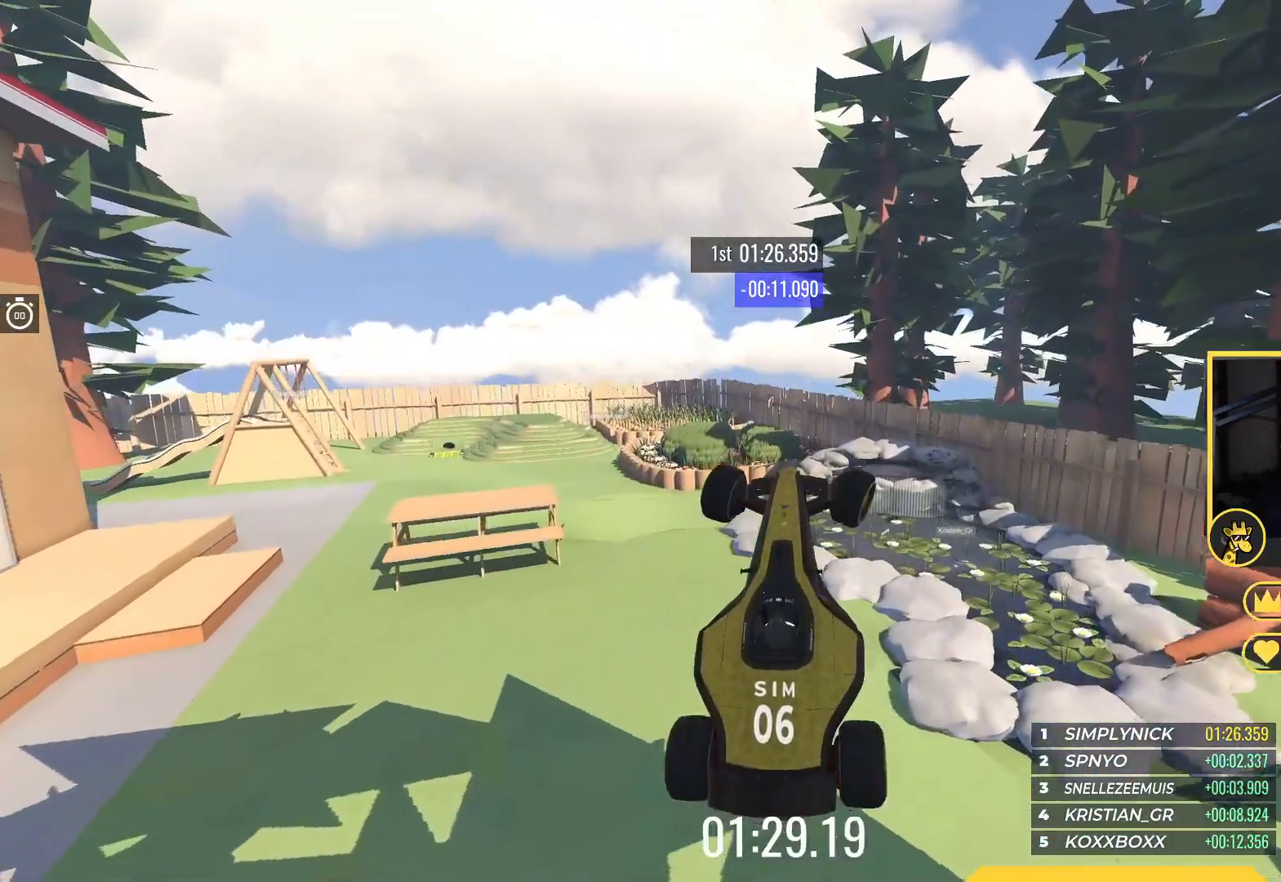
{"keys": ["up"], "events": [[17, "up", "up"], [217, "up", "down"], [367, "right", "up"]]}
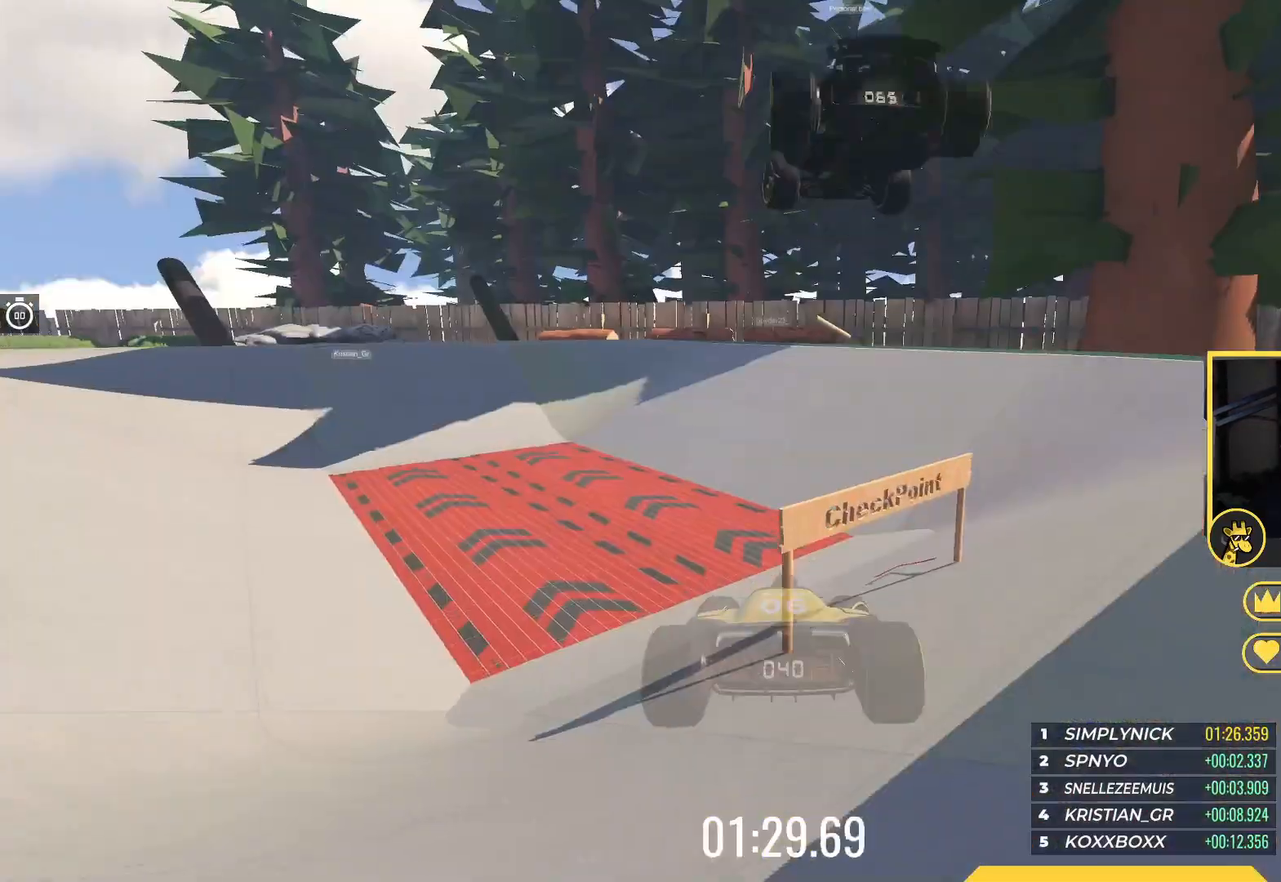
{"keys": ["up"], "events": []}
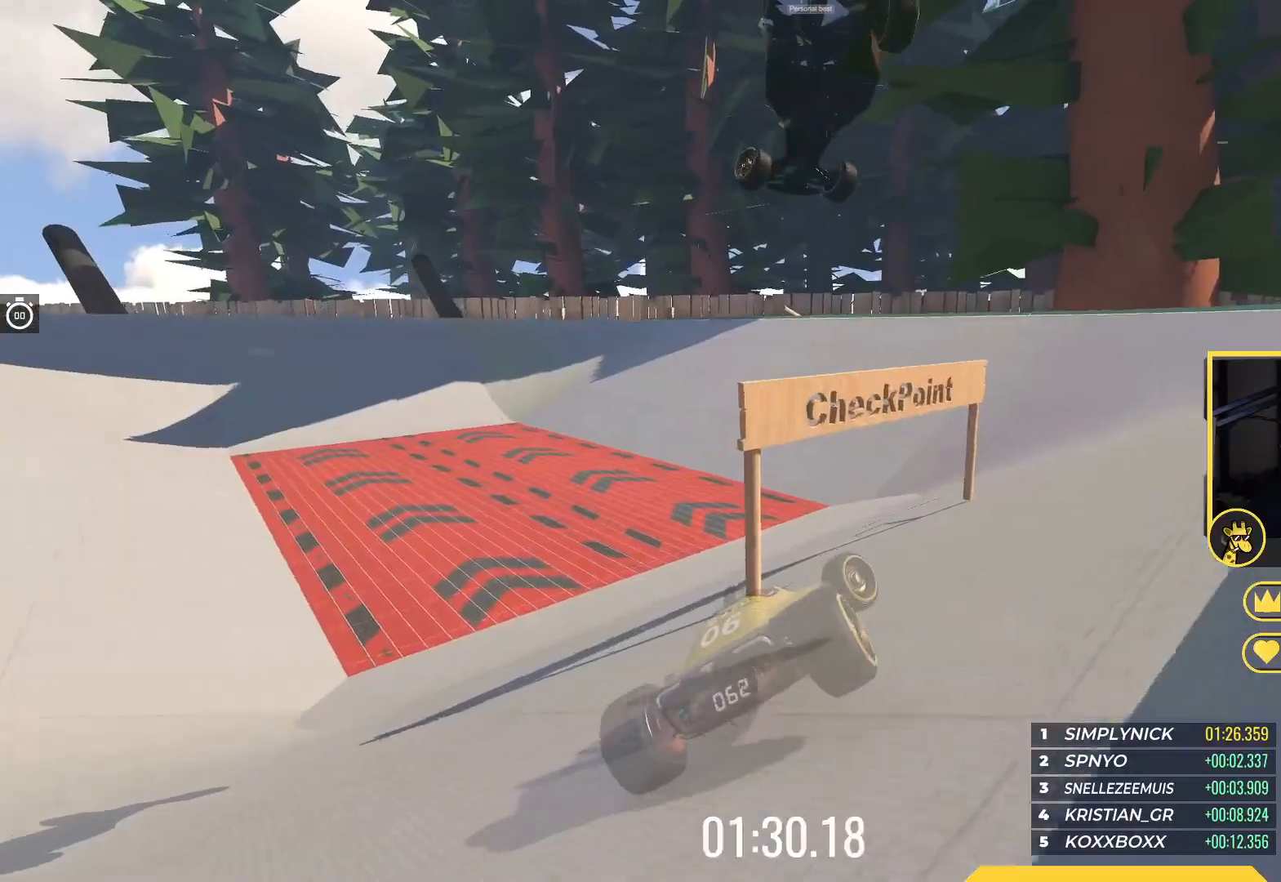
{"keys": ["left", "up"], "events": [[167, "left", "down"]]}
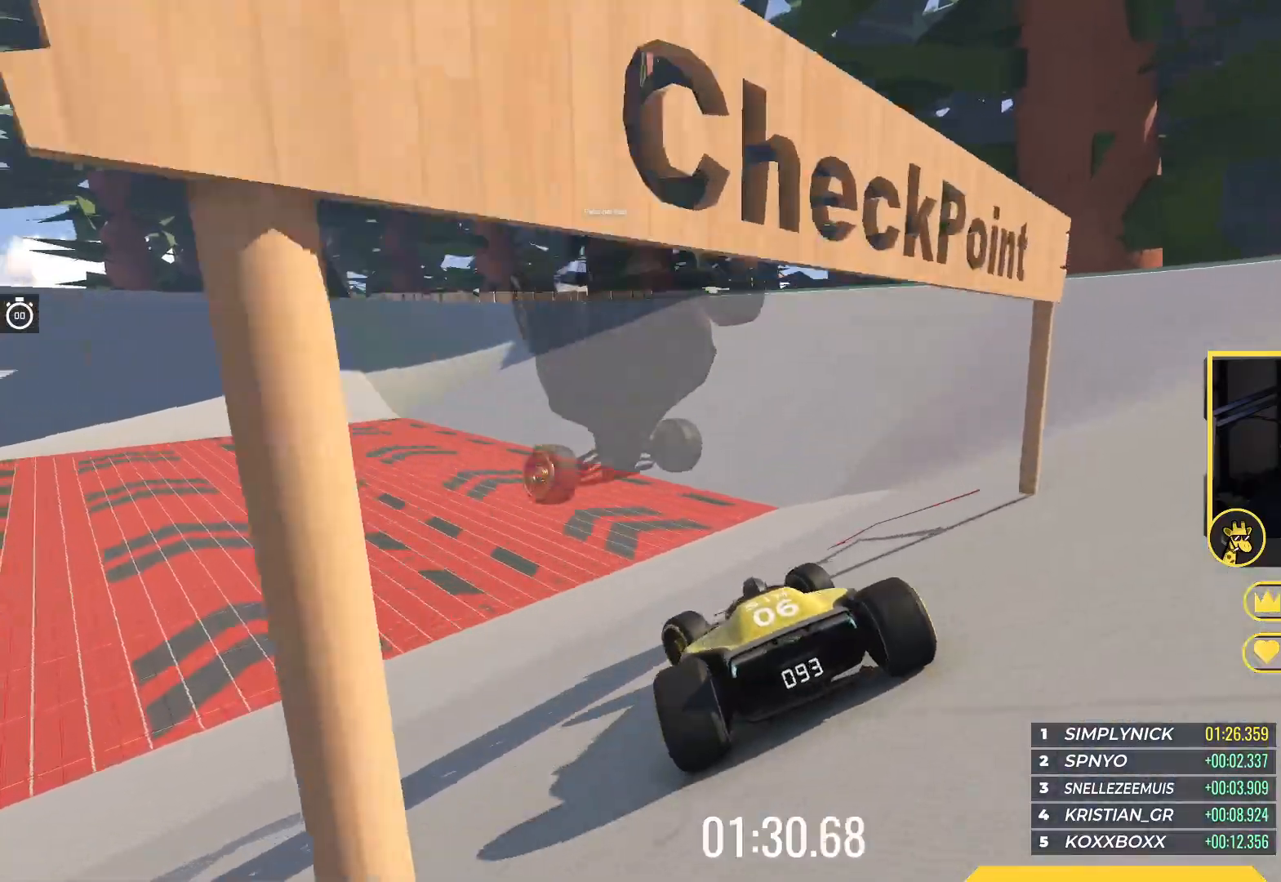
{"keys": ["right", "up"], "events": [[350, "left", "up"], [483, "right", "down"]]}
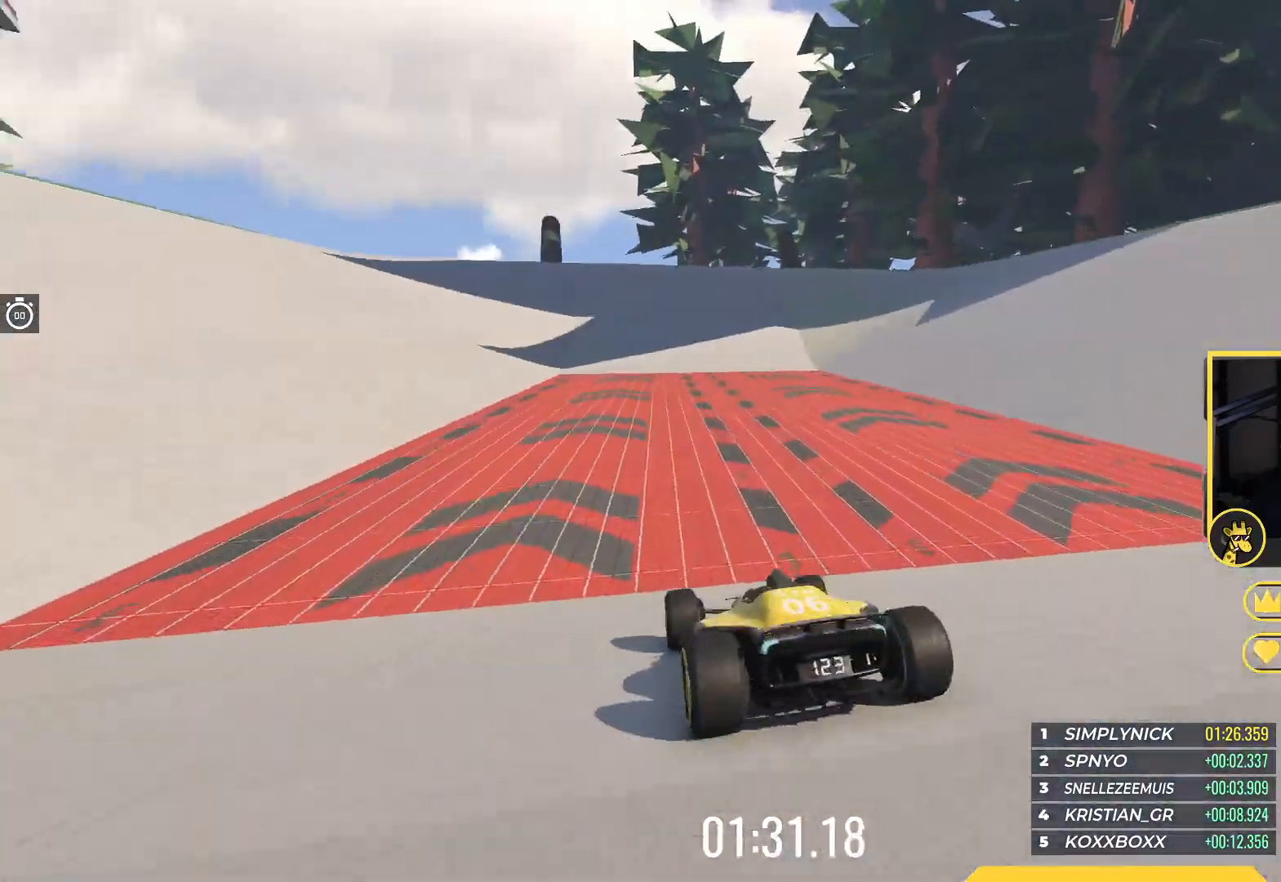
{"keys": ["up"], "events": [[133, "right", "up"], [250, "right", "down"], [350, "right", "up"]]}
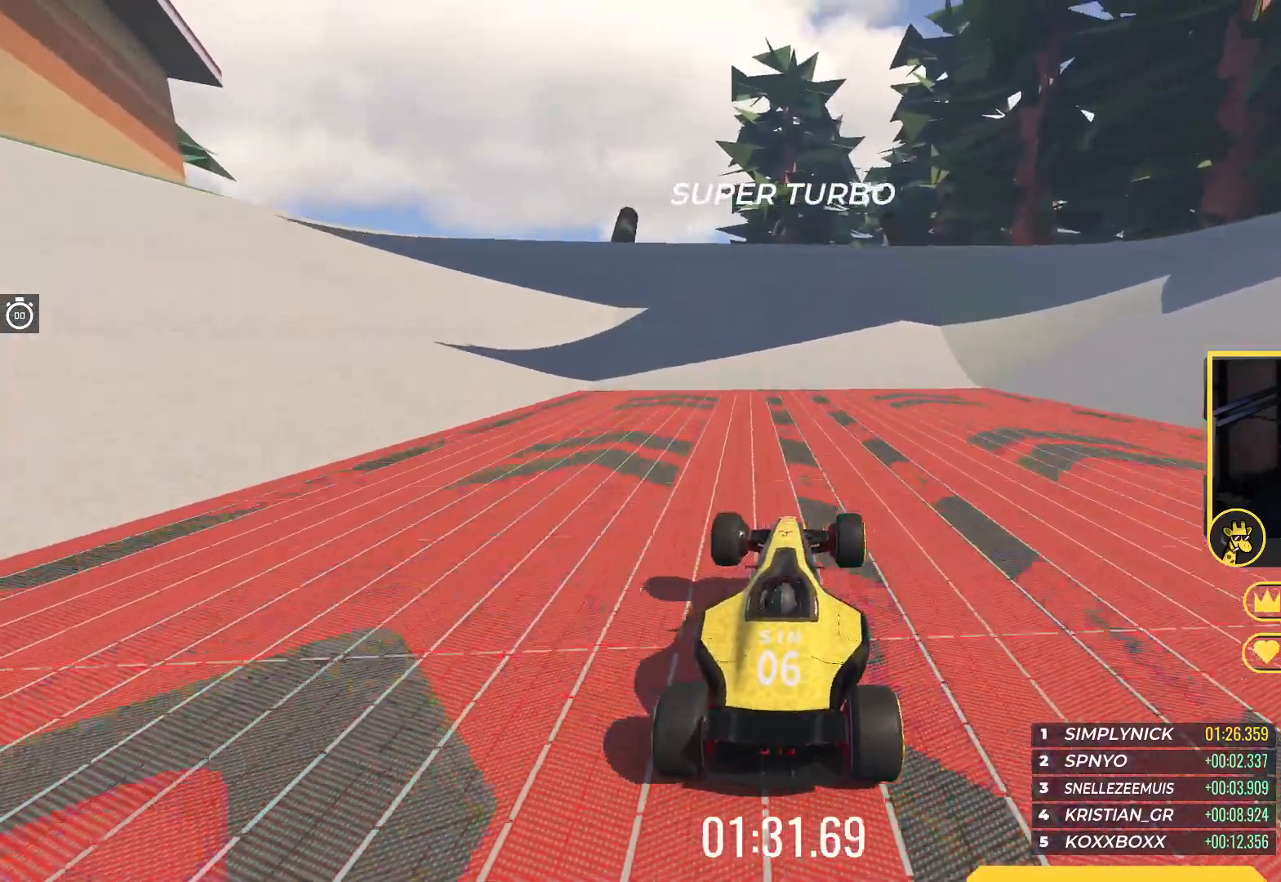
{"keys": ["up"], "events": [[33, "left", "down"], [67, "left", "up"], [67, "right", "down"], [83, "right", "up"], [333, "left", "down"], [383, "left", "up"]]}
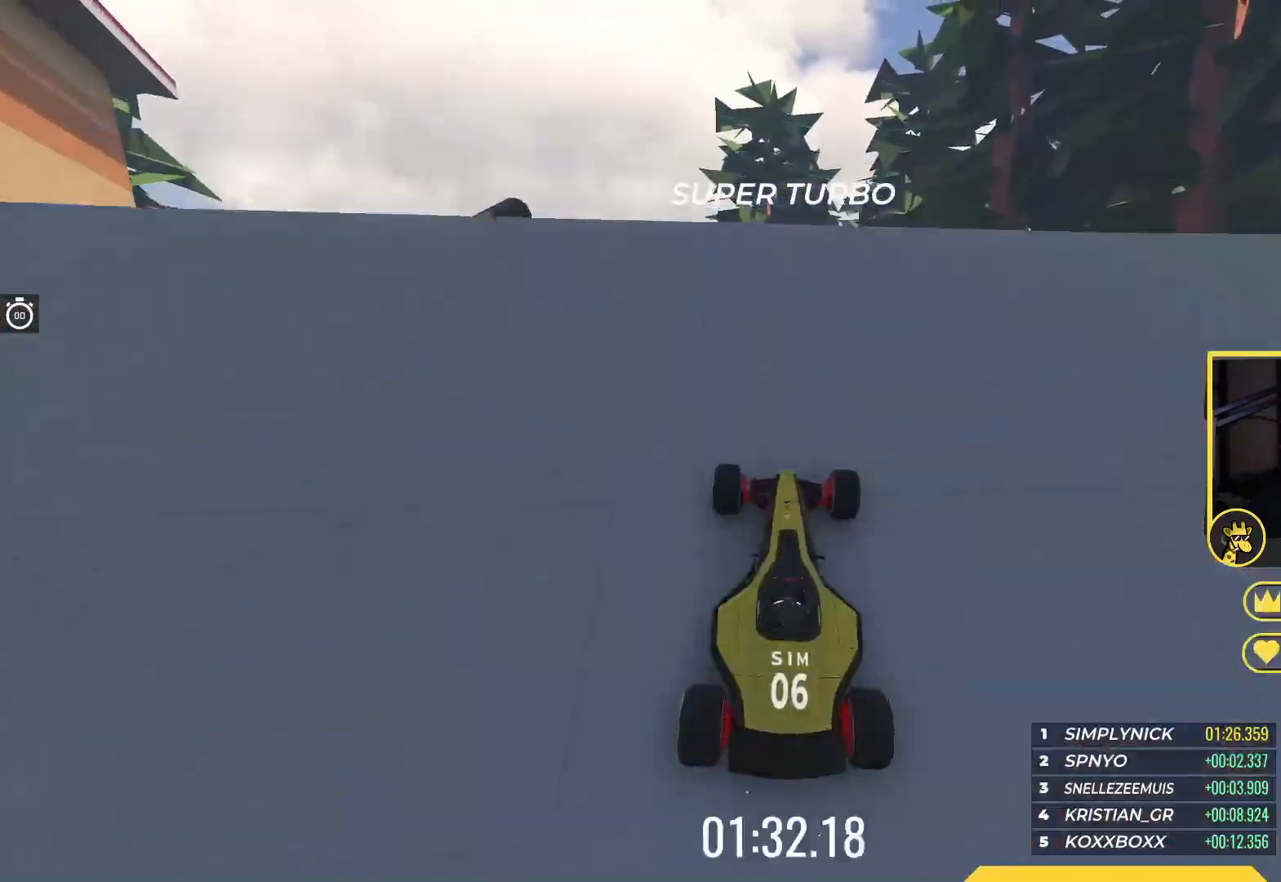
{"keys": ["up"], "events": []}